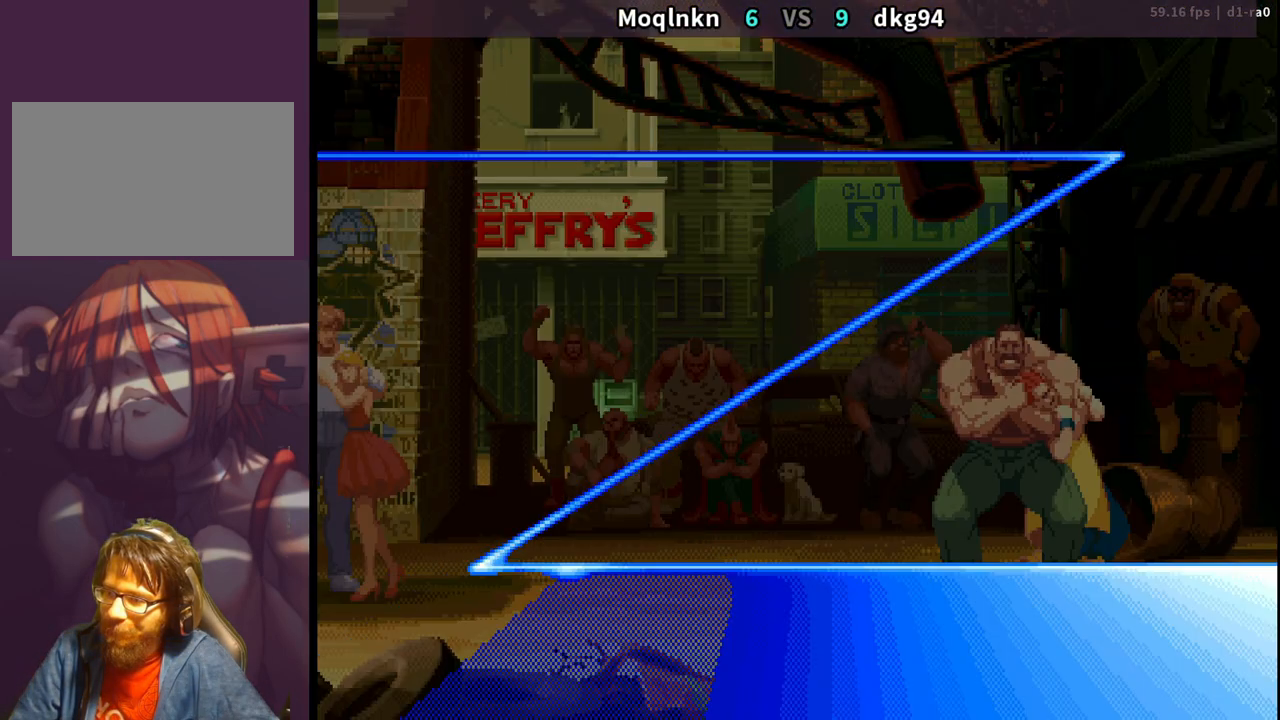
Gameplay with a controller (arcade stick); each line is a JSON object with the inputs held at the frame after it. "events" lists button and stick changes between this image and that frame as [ms after this image, input, new state], when the widget could be followed in between. Not read: L3 R3.
{"buttons": [], "events": []}
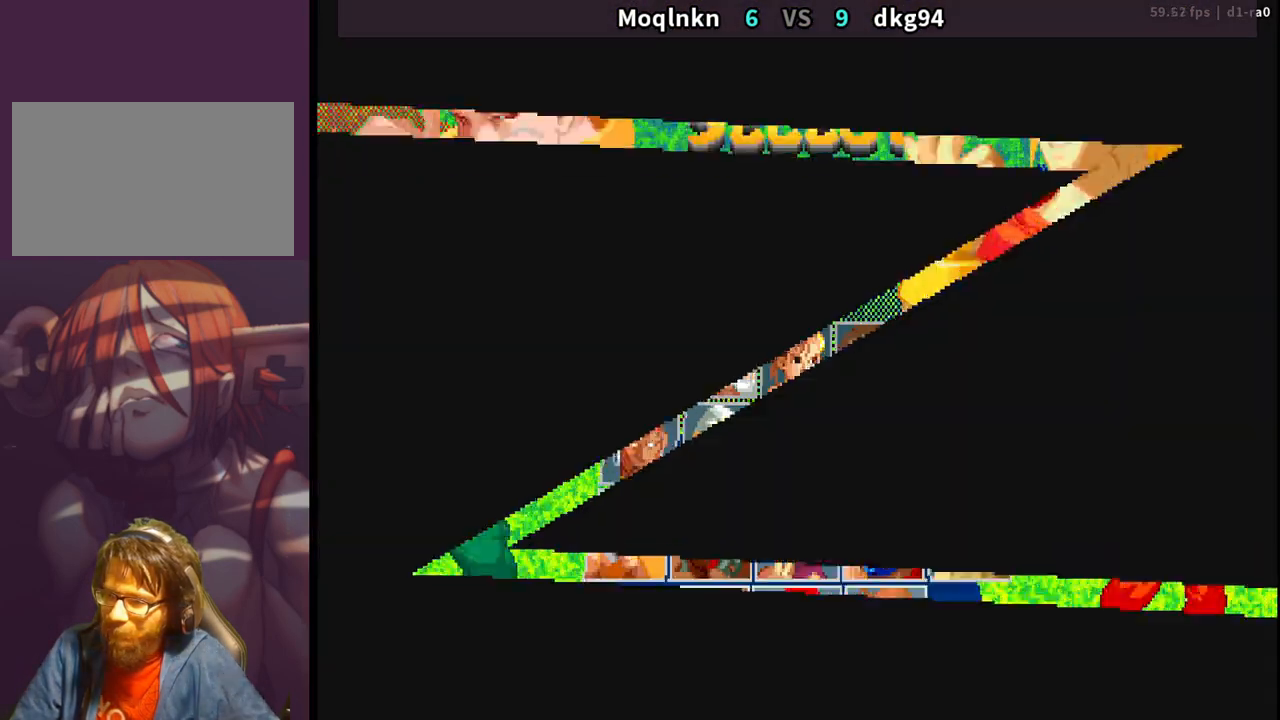
{"buttons": [], "events": []}
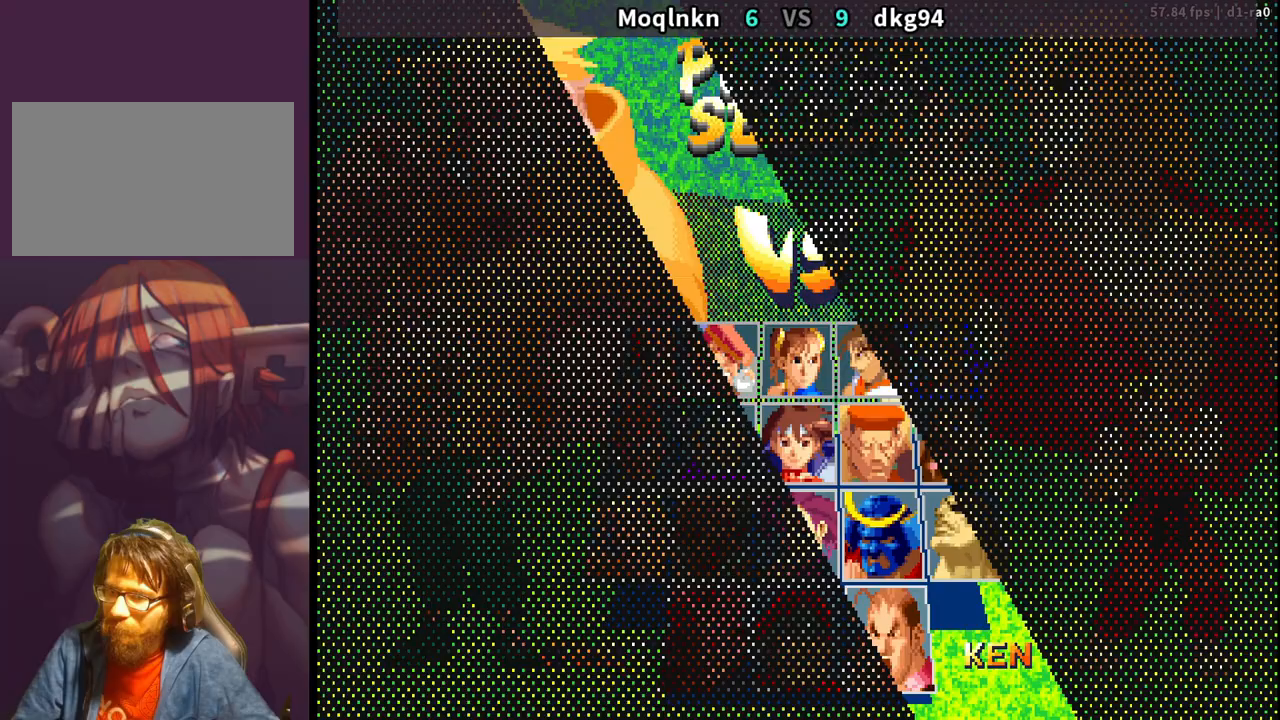
{"buttons": [], "events": []}
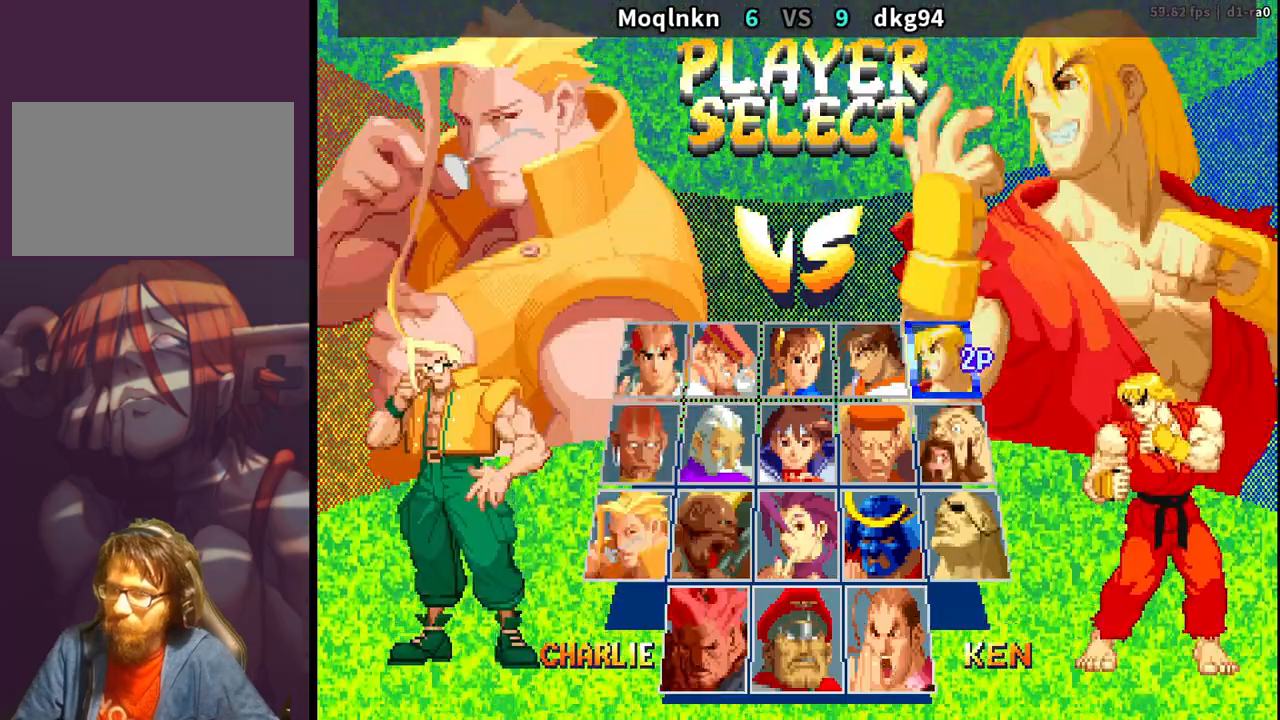
{"buttons": [], "events": [[50, "LK", "down"], [100, "LK", "up"], [200, "LK", "down"], [283, "LK", "up"], [367, "LK", "down"], [450, "LK", "up"]]}
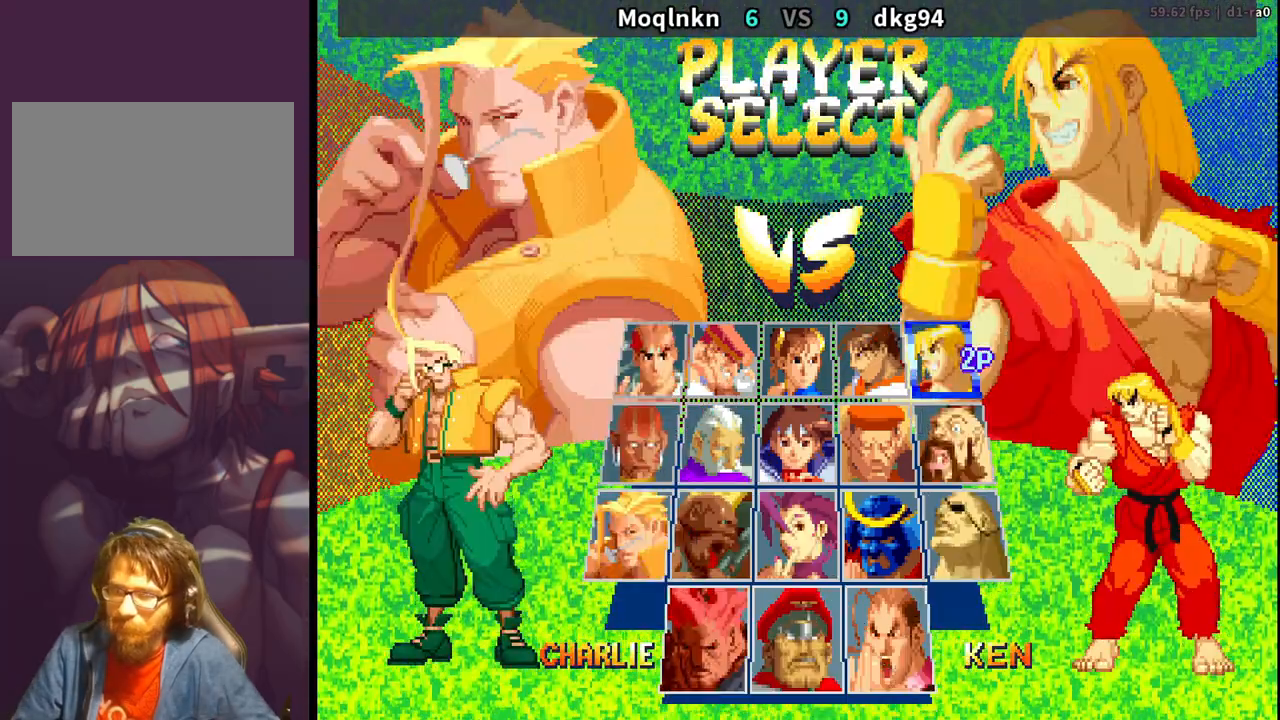
{"buttons": [], "events": [[50, "LK", "down"], [100, "LK", "up"], [200, "LK", "down"], [267, "LK", "up"], [367, "LK", "down"], [433, "LK", "up"]]}
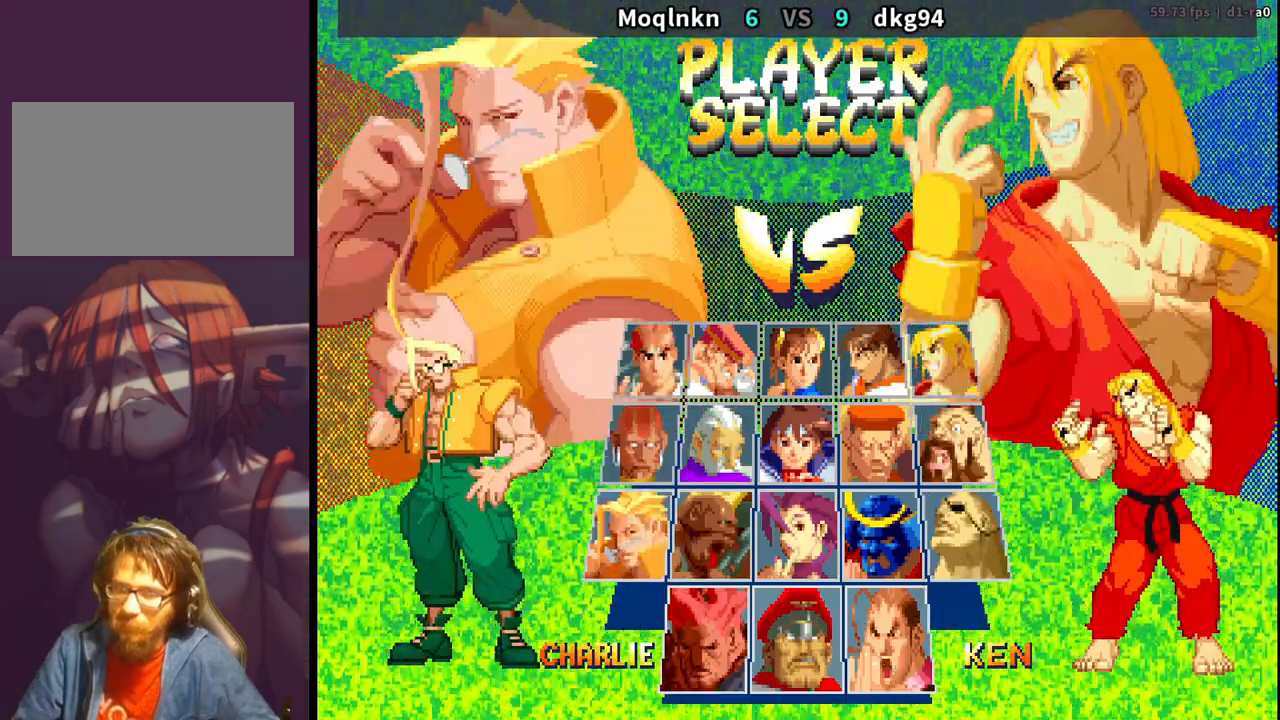
{"buttons": [], "events": [[50, "LK", "down"], [100, "LK", "up"], [333, "LK", "down"], [350, "LK", "up"], [417, "LK", "down"], [433, "LK", "up"]]}
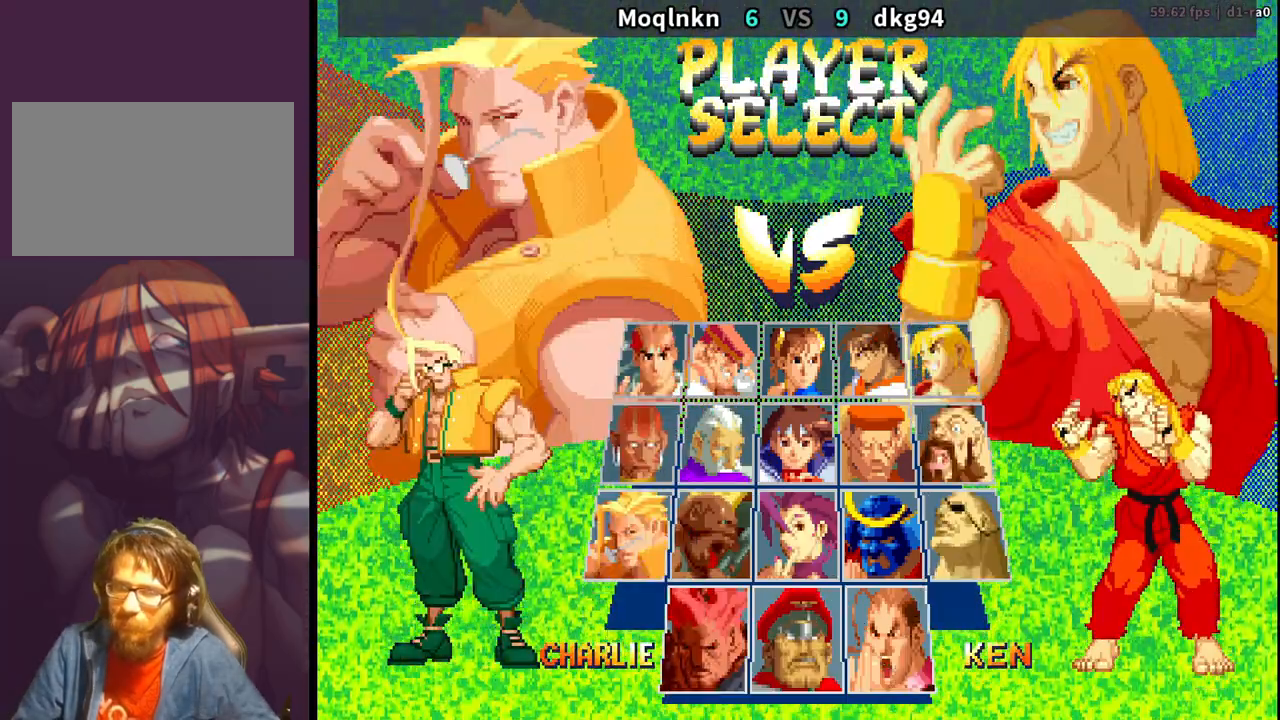
{"buttons": [], "events": [[183, "LK", "down"], [217, "LK", "up"], [300, "LK", "down"], [367, "LK", "up"]]}
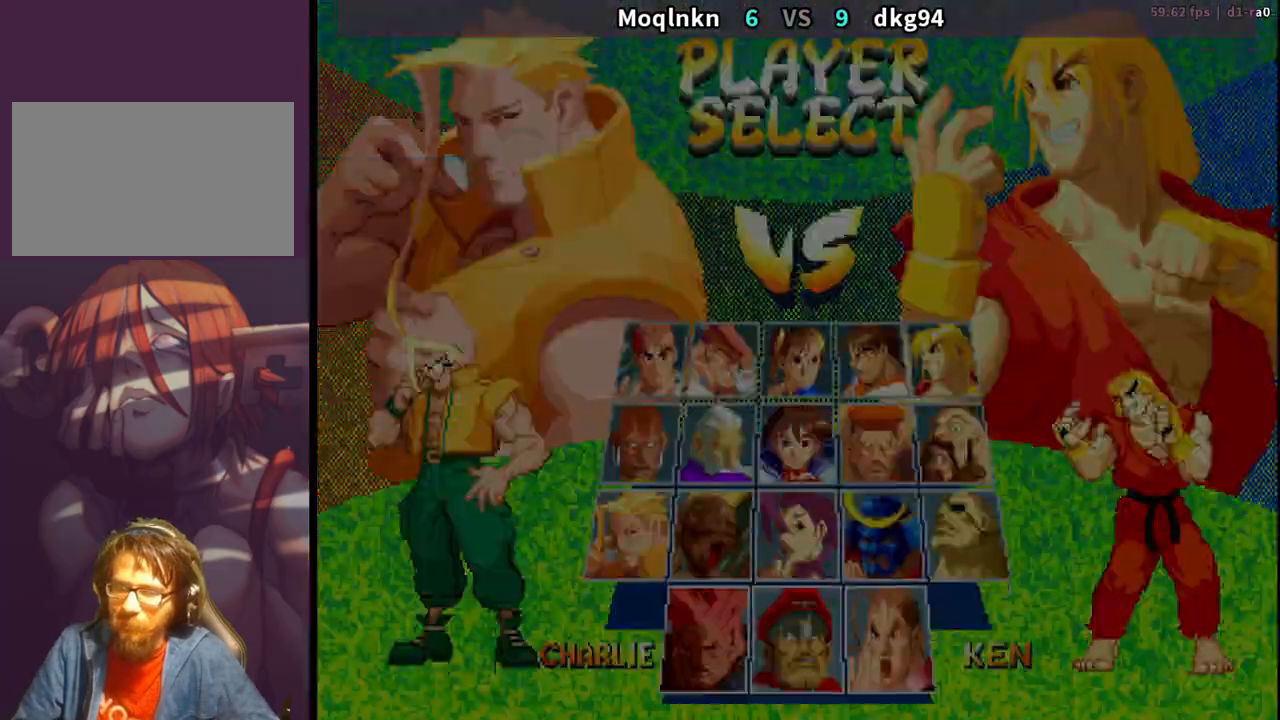
{"buttons": [], "events": [[167, "LK", "down"], [200, "LK", "up"], [250, "LK", "down"], [283, "LK", "up"], [383, "LK", "down"], [433, "LK", "up"]]}
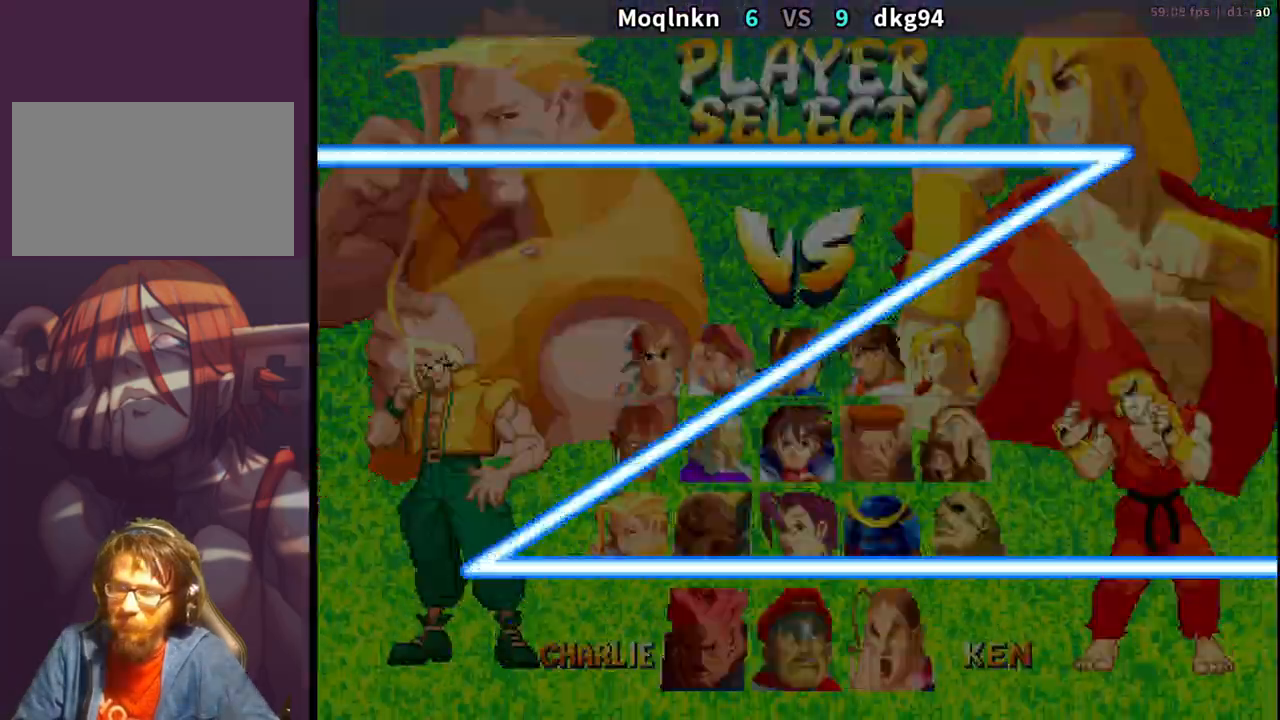
{"buttons": ["LK"], "events": [[17, "LK", "down"], [183, "LK", "up"], [283, "LK", "down"], [333, "LK", "up"], [400, "LK", "down"], [450, "LK", "up"], [483, "LK", "down"]]}
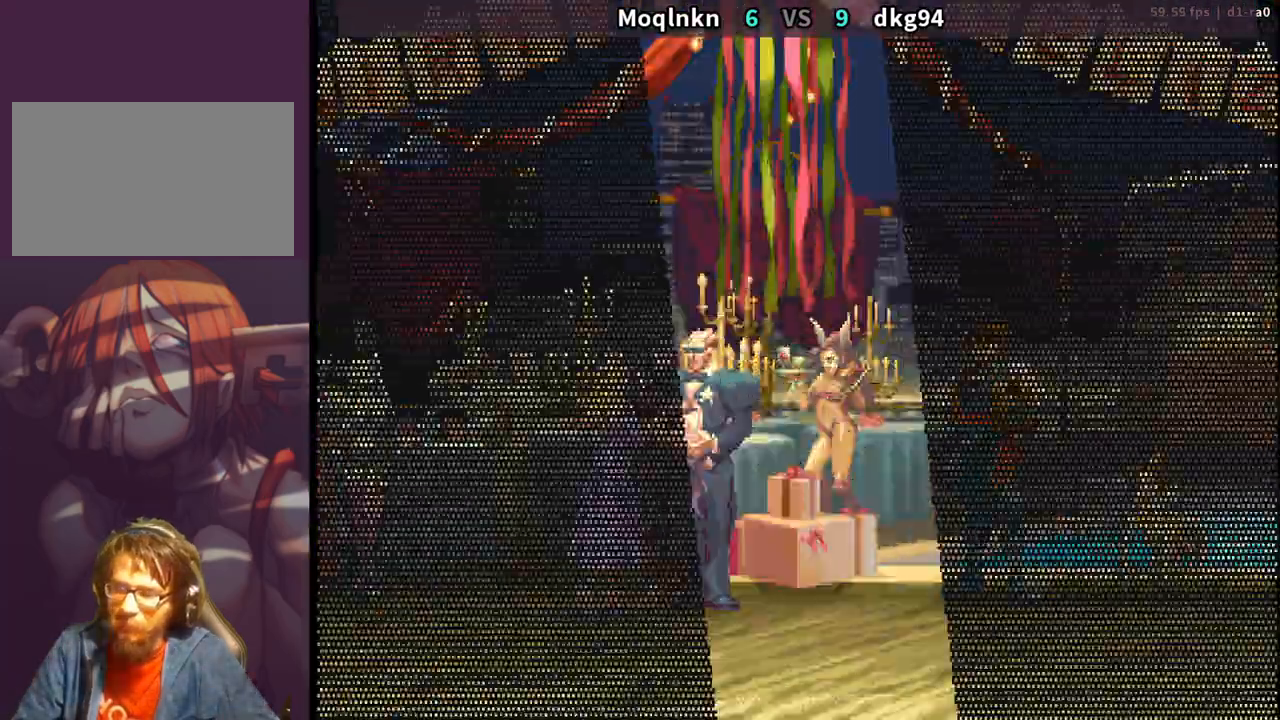
{"buttons": [], "events": [[33, "LK", "up"], [100, "LK", "down"], [150, "LK", "up"], [183, "LK", "down"], [483, "LK", "up"]]}
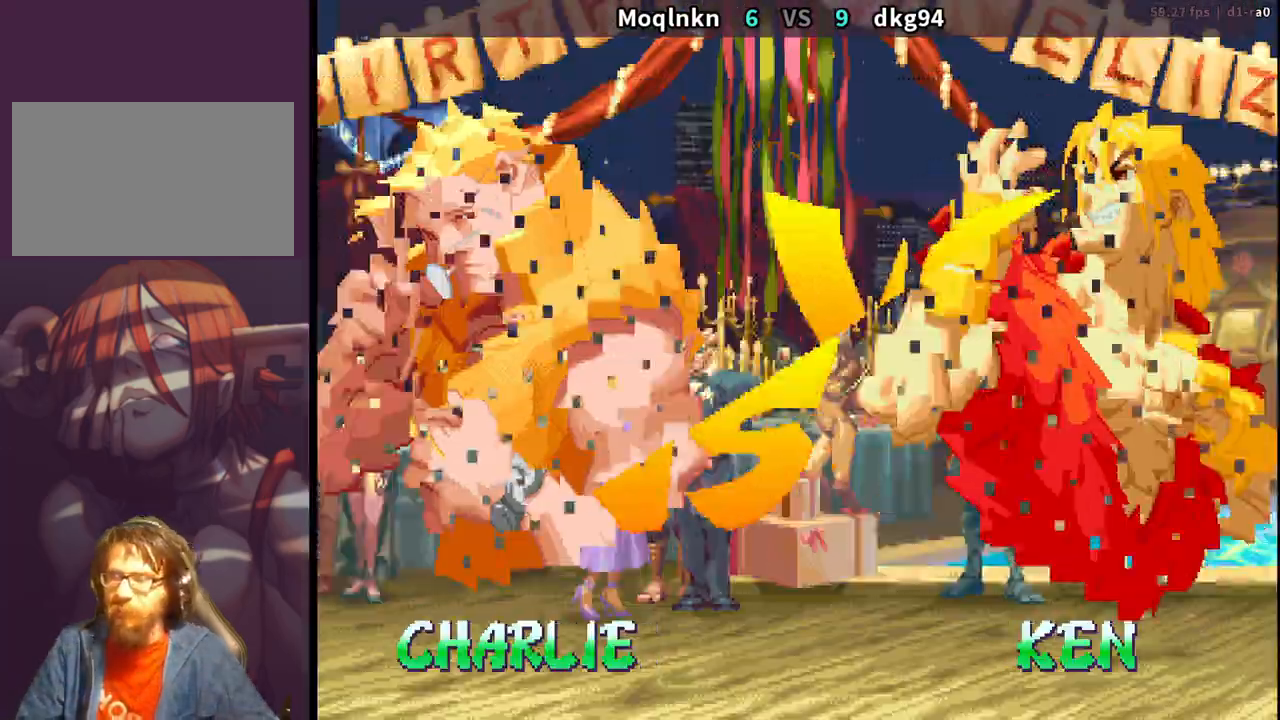
{"buttons": ["LK"], "events": [[100, "LK", "down"], [183, "LK", "up"], [300, "LK", "down"], [367, "LK", "up"], [483, "LK", "down"]]}
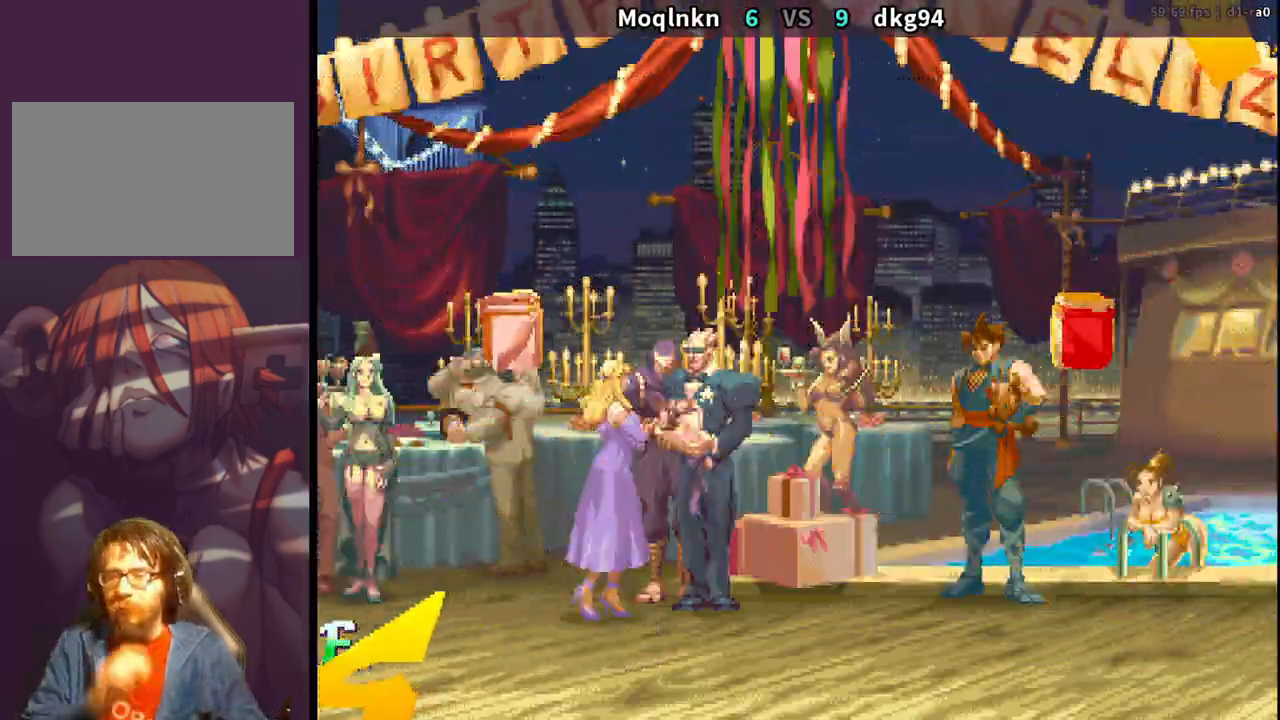
{"buttons": ["LK"], "events": [[33, "LK", "up"], [133, "LK", "down"], [200, "LK", "up"], [283, "LK", "down"], [367, "LK", "up"], [433, "LK", "down"]]}
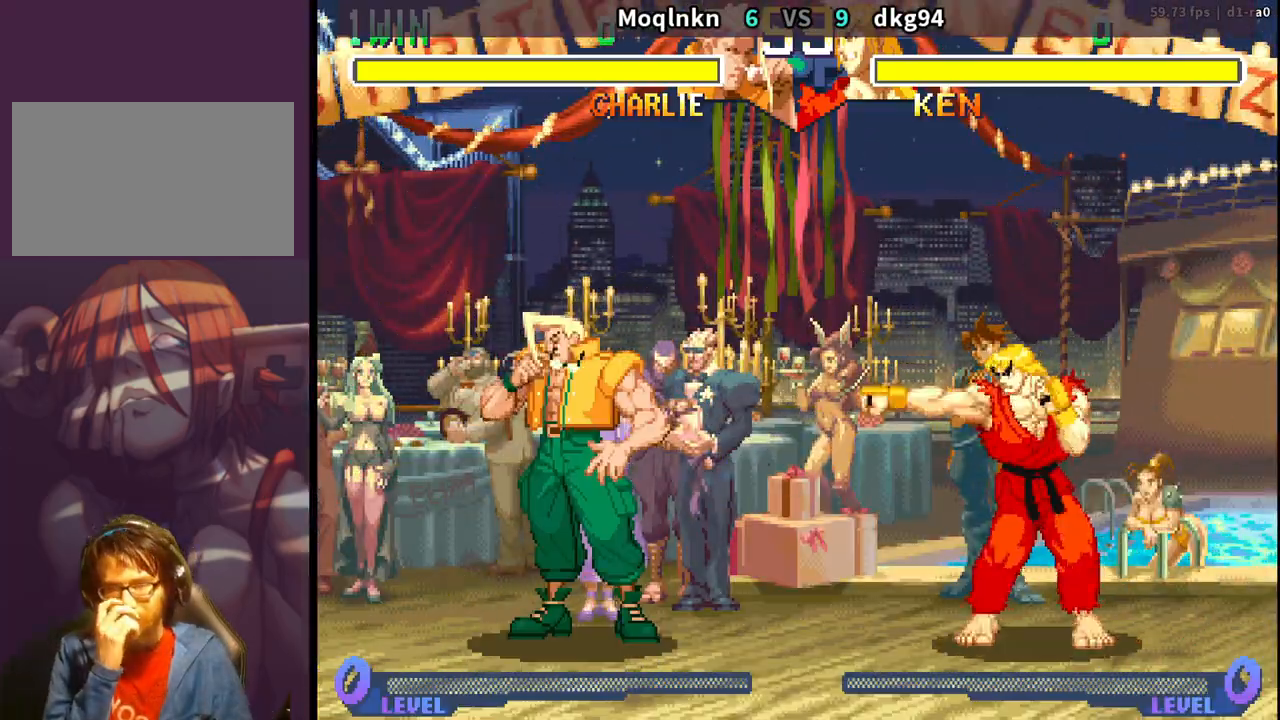
{"buttons": ["LK"], "events": [[17, "LK", "up"], [83, "LK", "down"], [200, "LK", "up"], [250, "LK", "down"], [367, "LK", "up"], [433, "LK", "down"]]}
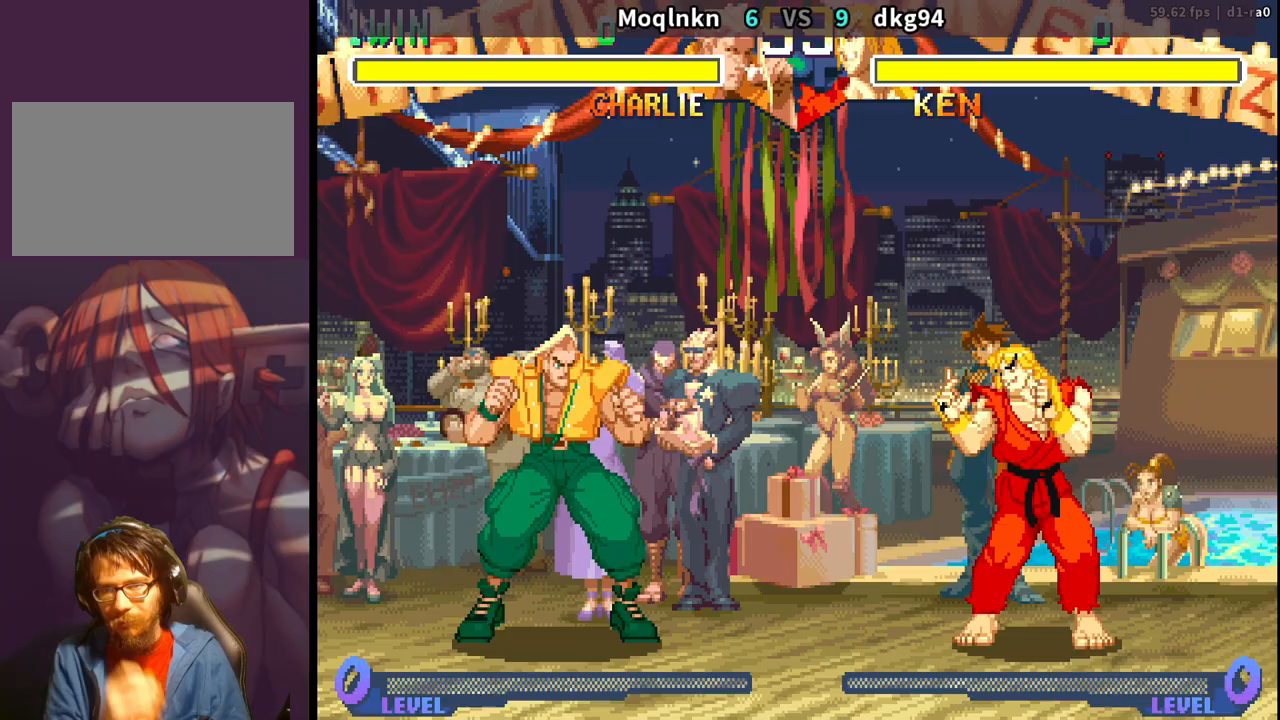
{"buttons": [], "events": [[183, "LK", "up"]]}
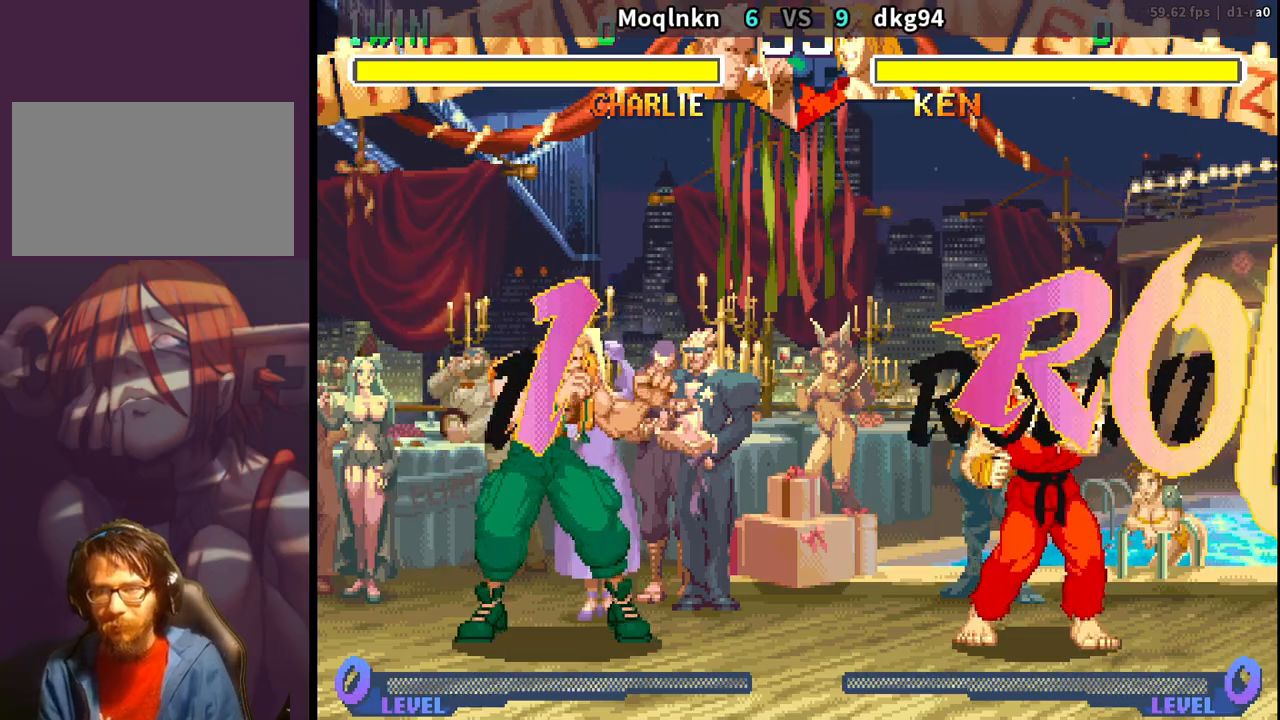
{"buttons": ["DPAD_DOWN", "DPAD_LEFT"], "events": [[200, "DPAD_DOWN", "down"], [217, "DPAD_LEFT", "down"]]}
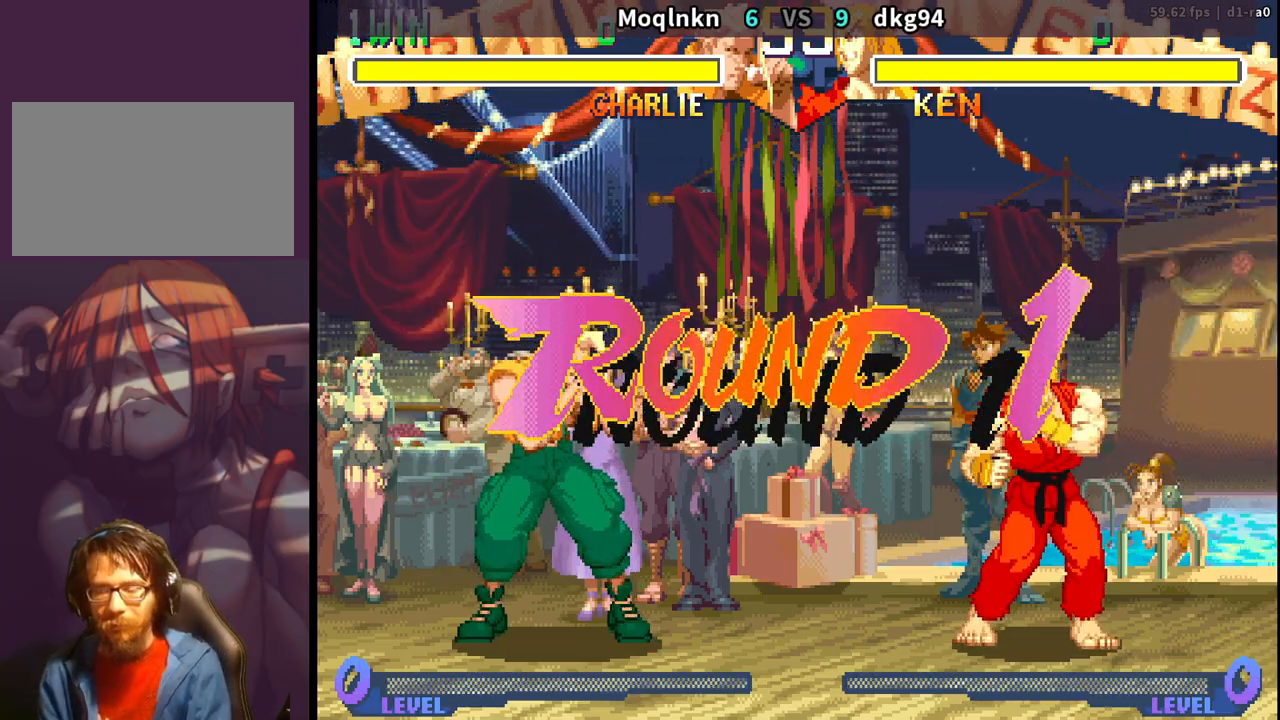
{"buttons": ["DPAD_DOWN", "DPAD_LEFT"], "events": []}
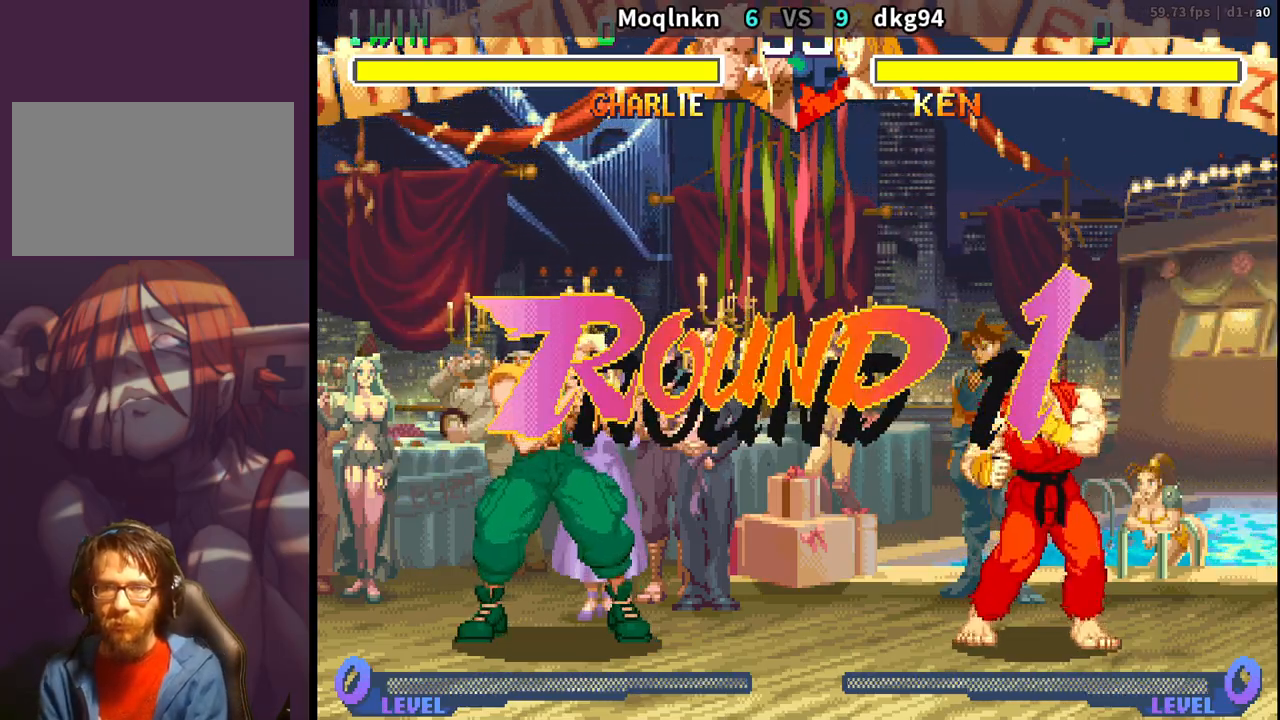
{"buttons": ["DPAD_DOWN", "DPAD_LEFT"], "events": []}
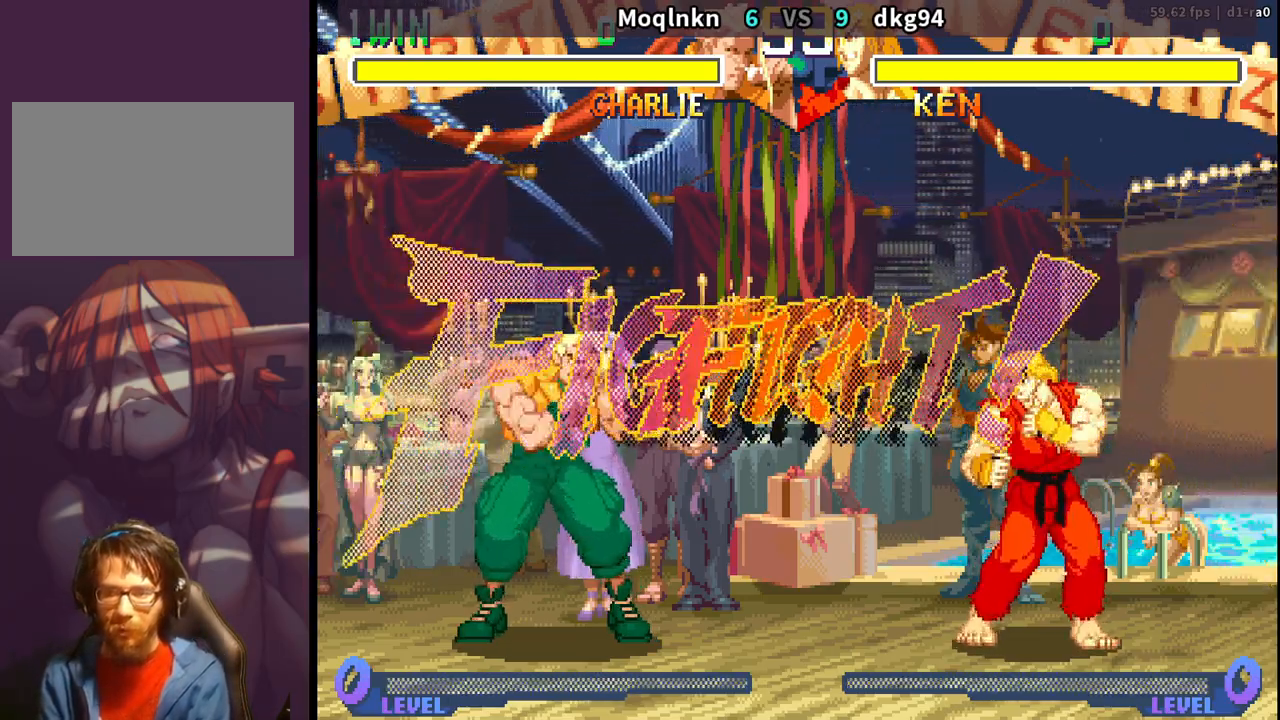
{"buttons": ["DPAD_LEFT"], "events": [[400, "DPAD_DOWN", "up"]]}
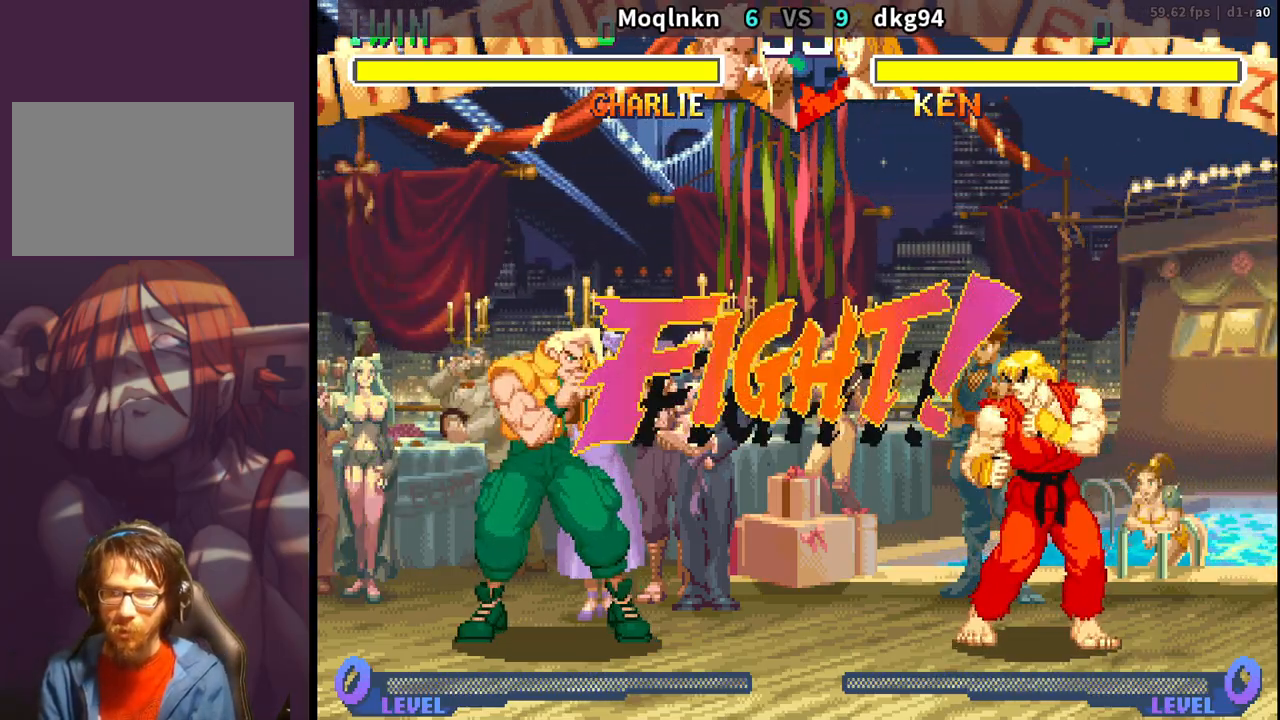
{"buttons": ["DPAD_LEFT"], "events": []}
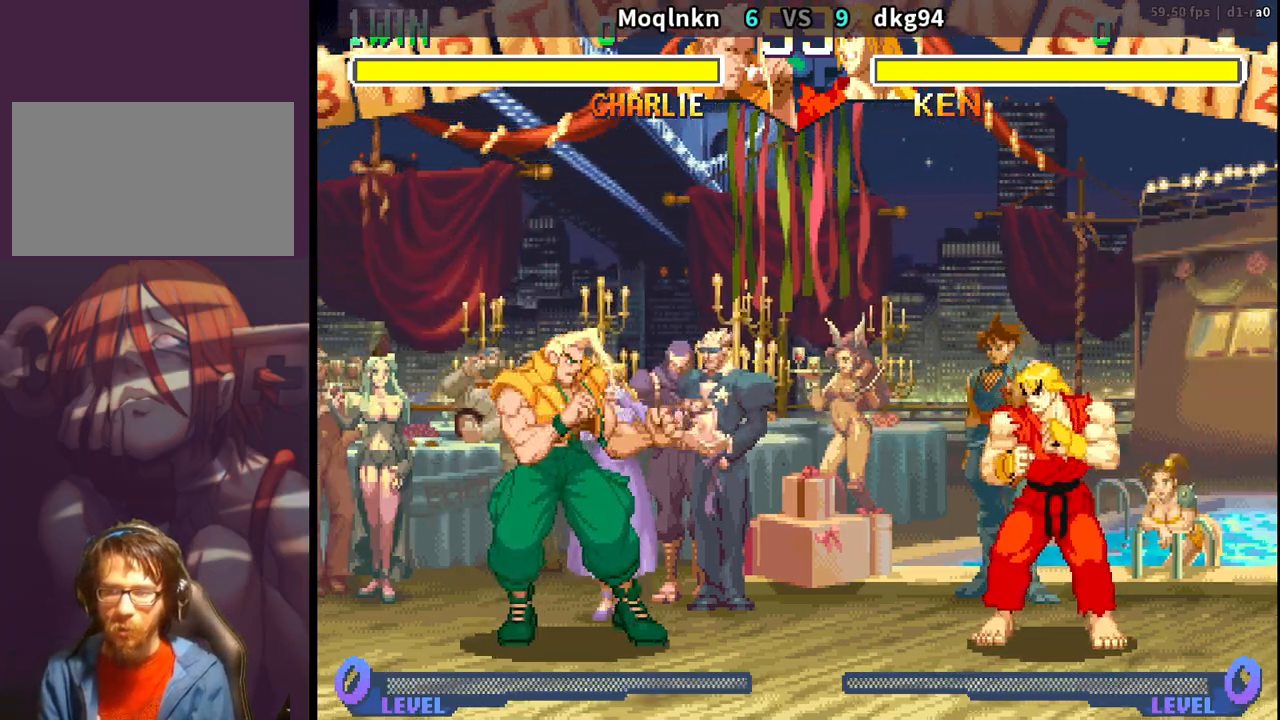
{"buttons": ["DPAD_LEFT"], "events": []}
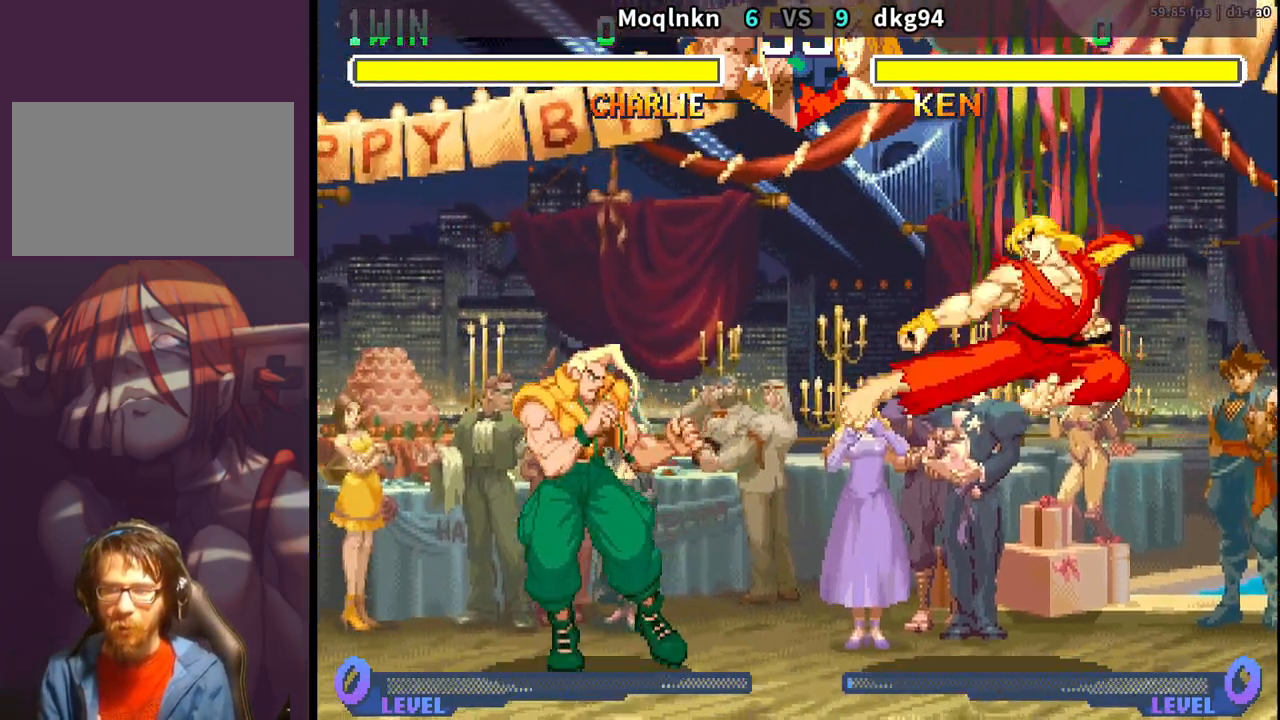
{"buttons": ["DPAD_DOWN", "DPAD_LEFT"], "events": [[100, "DPAD_LEFT", "up"], [133, "DPAD_RIGHT", "down"], [200, "DPAD_RIGHT", "up"], [233, "DPAD_LEFT", "down"], [267, "DPAD_DOWN", "down"]]}
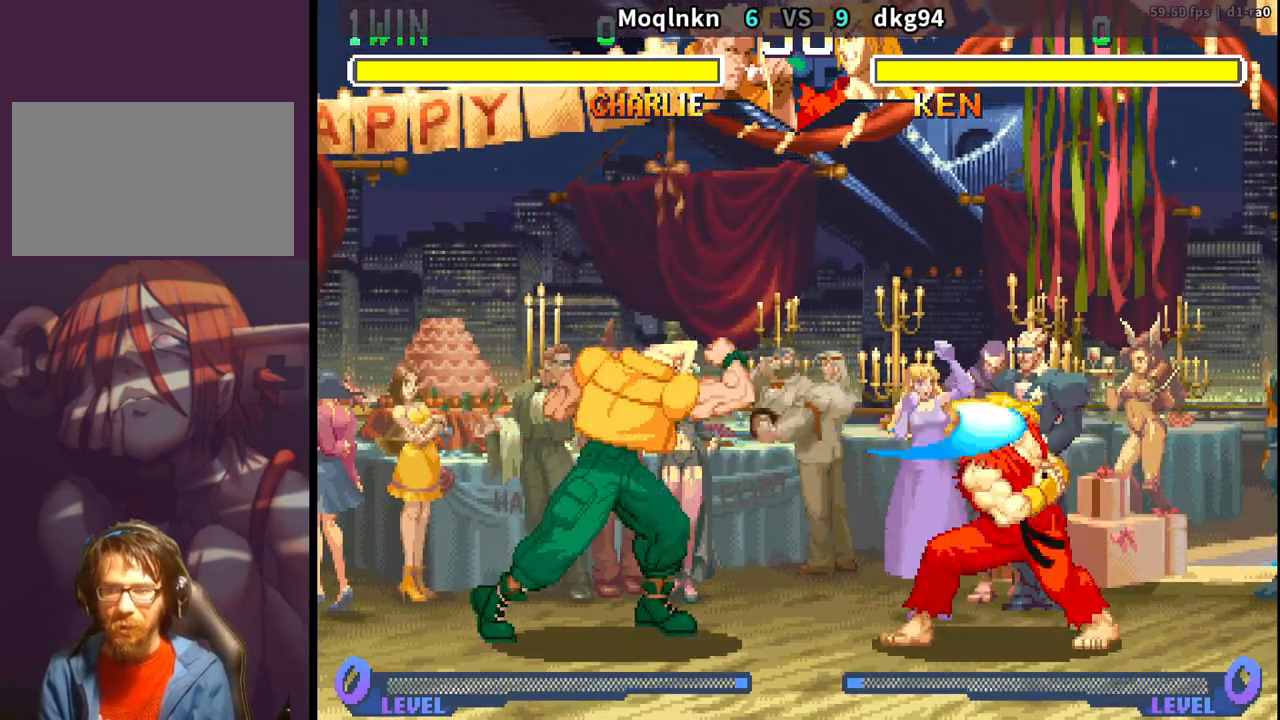
{"buttons": ["DPAD_RIGHT"], "events": [[100, "DPAD_DOWN", "up"], [100, "DPAD_LEFT", "up"], [133, "DPAD_RIGHT", "down"]]}
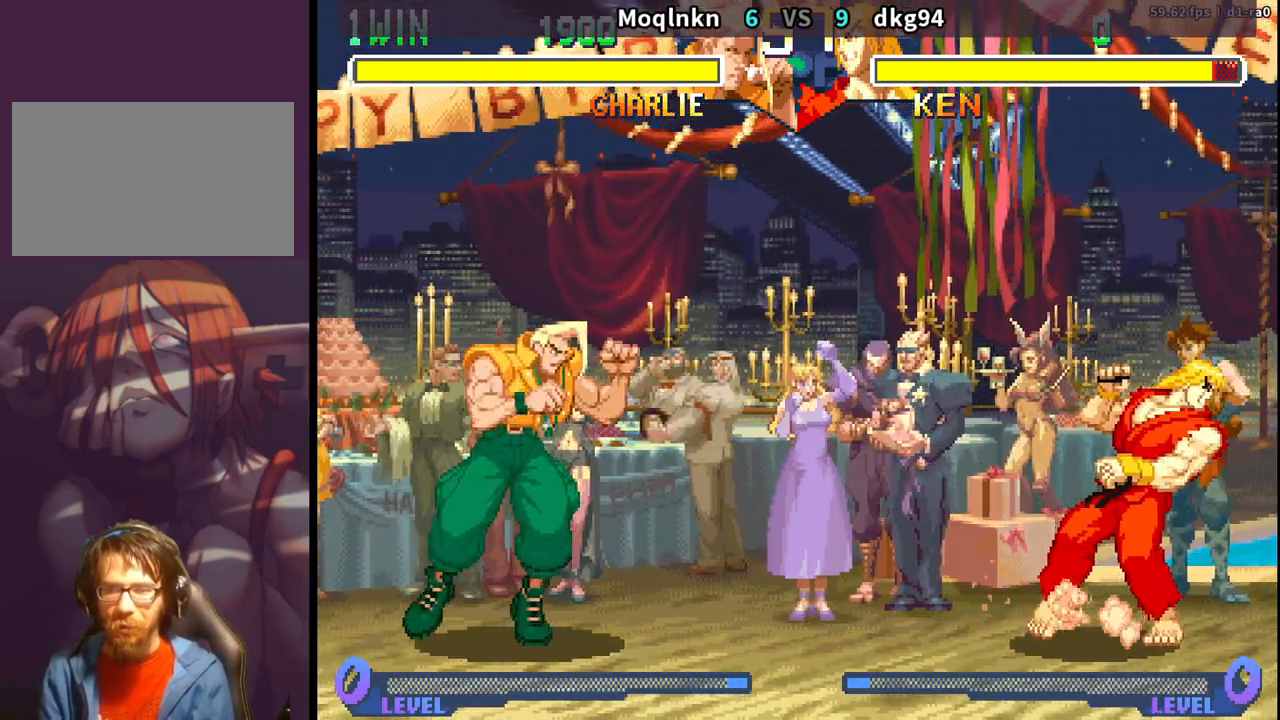
{"buttons": ["DPAD_DOWN", "DPAD_LEFT"], "events": [[117, "DPAD_UP", "down"], [183, "DPAD_RIGHT", "up"], [217, "DPAD_UP", "up"], [233, "DPAD_LEFT", "down"], [267, "DPAD_DOWN", "down"]]}
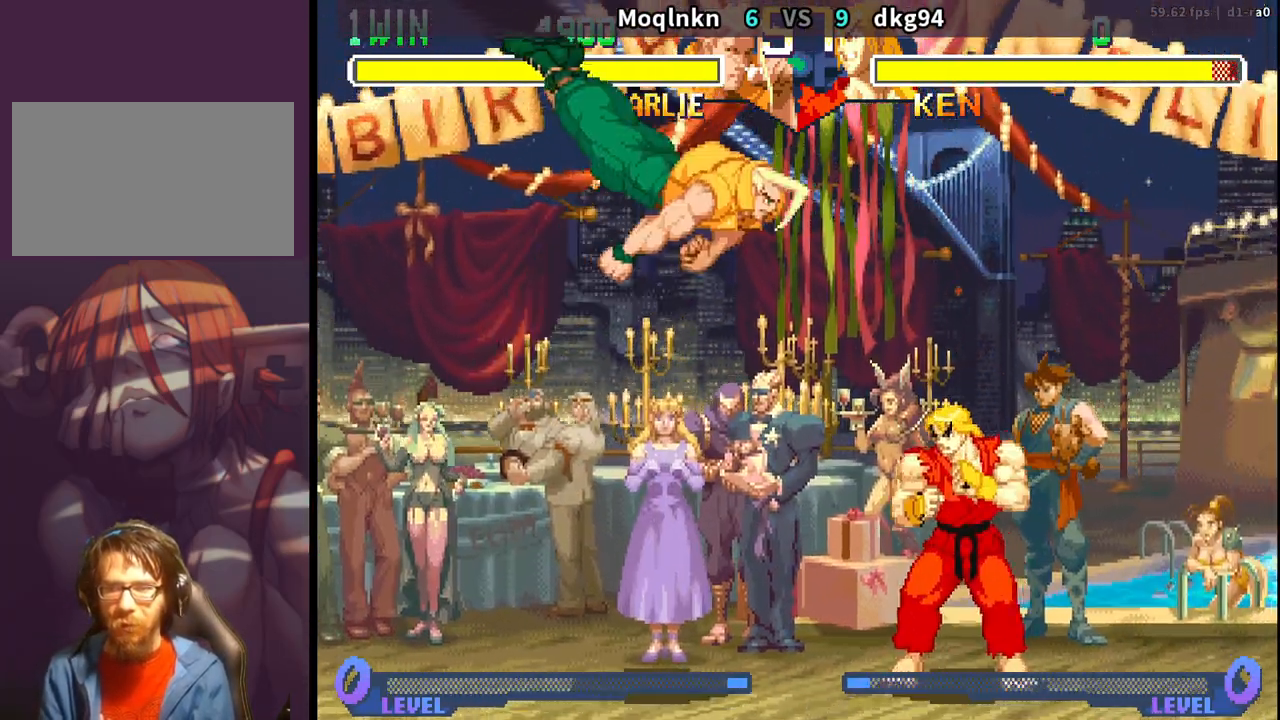
{"buttons": ["DPAD_DOWN", "DPAD_LEFT", "MP"], "events": [[483, "MP", "down"]]}
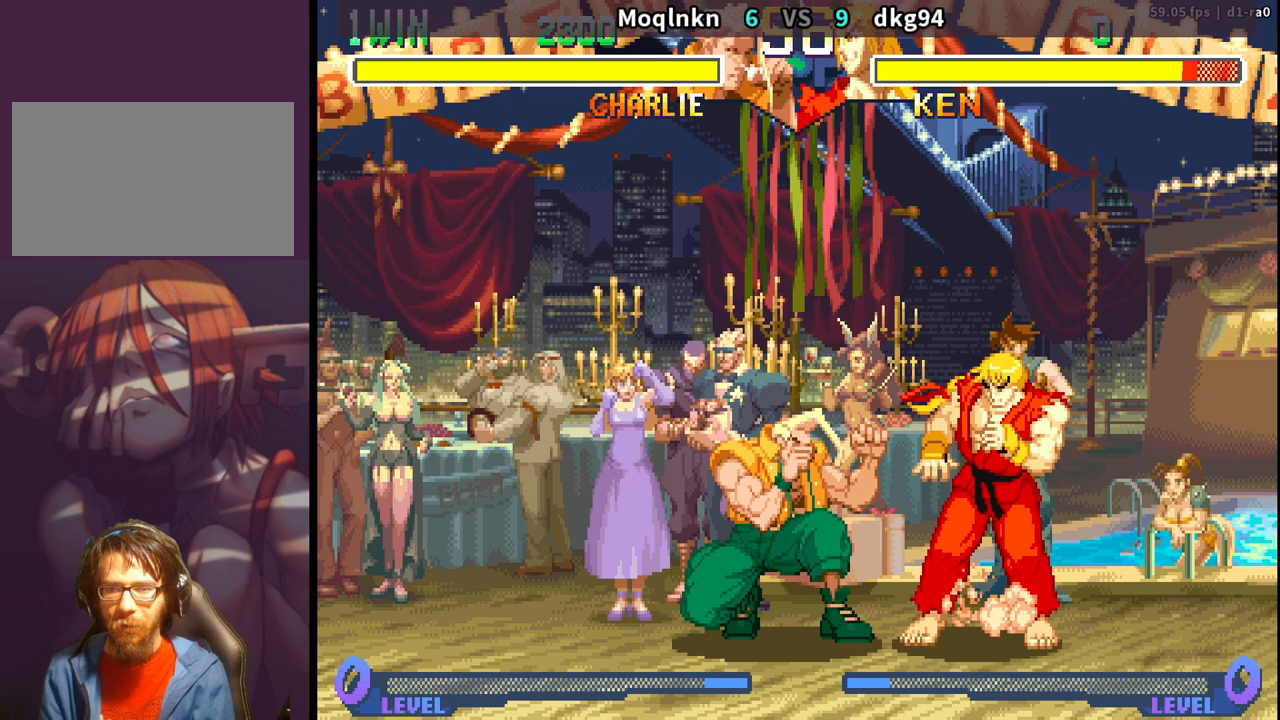
{"buttons": ["DPAD_LEFT"], "events": [[67, "MP", "up"], [133, "DPAD_DOWN", "up"], [133, "DPAD_LEFT", "up"], [150, "DPAD_RIGHT", "down"], [183, "LP", "down"], [233, "DPAD_RIGHT", "up"], [267, "LP", "up"], [283, "DPAD_LEFT", "down"]]}
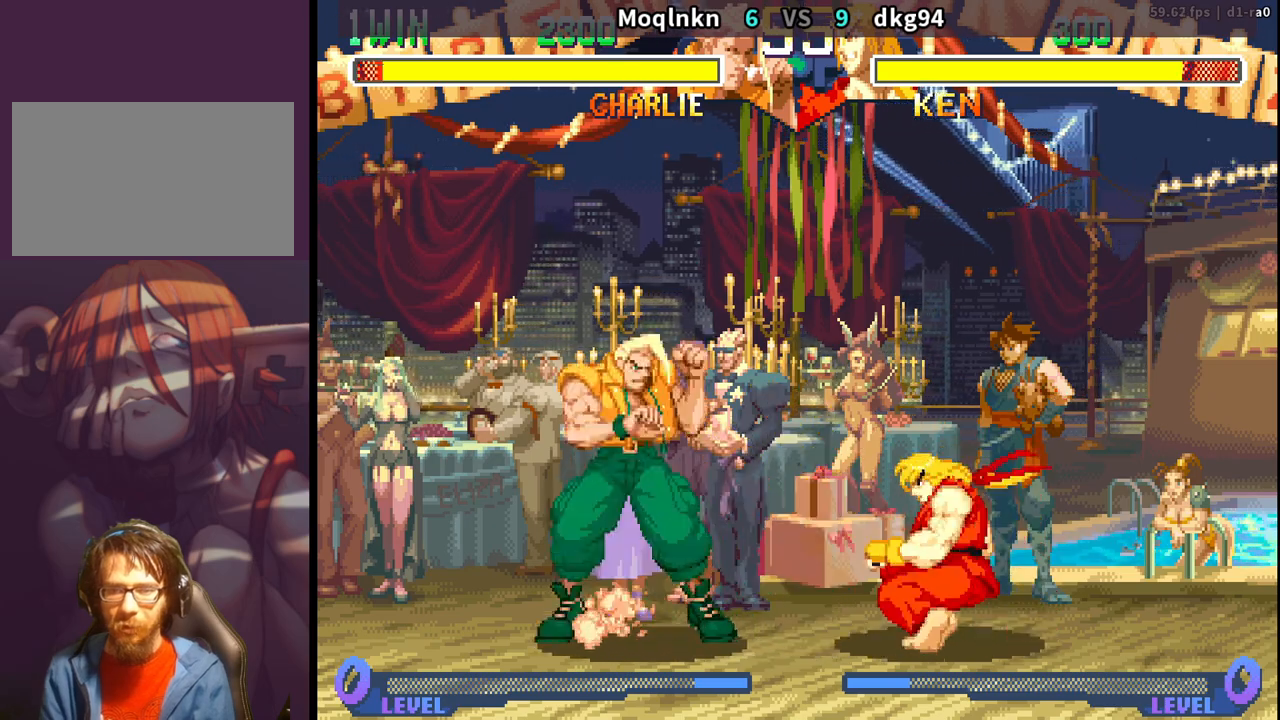
{"buttons": ["DPAD_LEFT"], "events": [[50, "DPAD_DOWN", "down"], [117, "HK", "down"], [250, "HK", "up"], [417, "DPAD_DOWN", "up"], [467, "LP", "down"], [467, "MP", "down"], [500, "LP", "up"], [500, "MP", "up"]]}
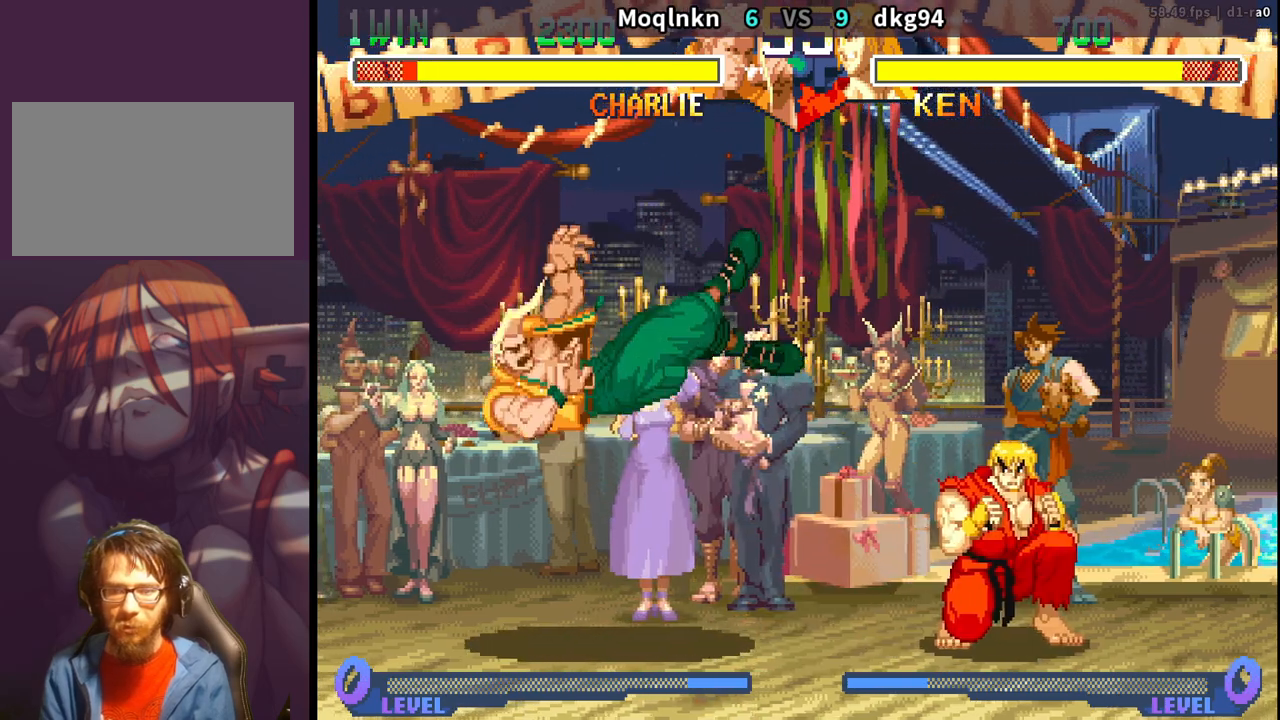
{"buttons": ["DPAD_DOWN", "DPAD_LEFT"]}
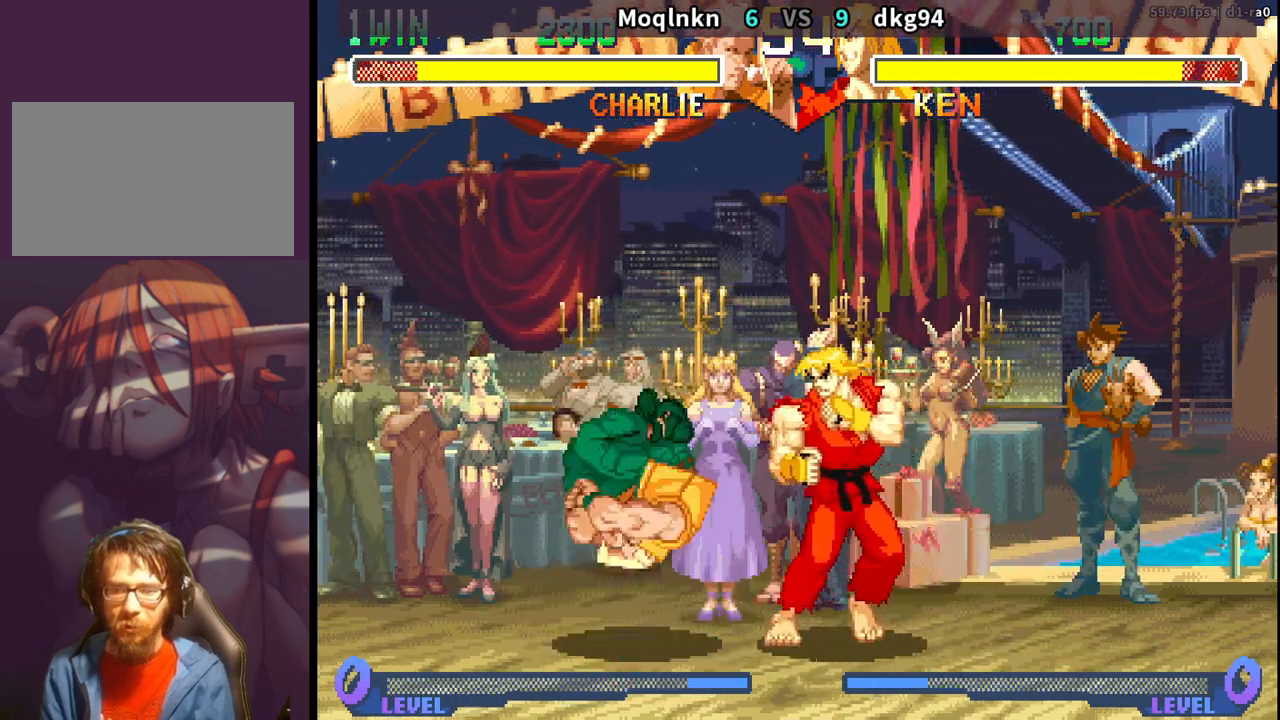
{"buttons": ["DPAD_LEFT"], "events": [[417, "DPAD_DOWN", "up"]]}
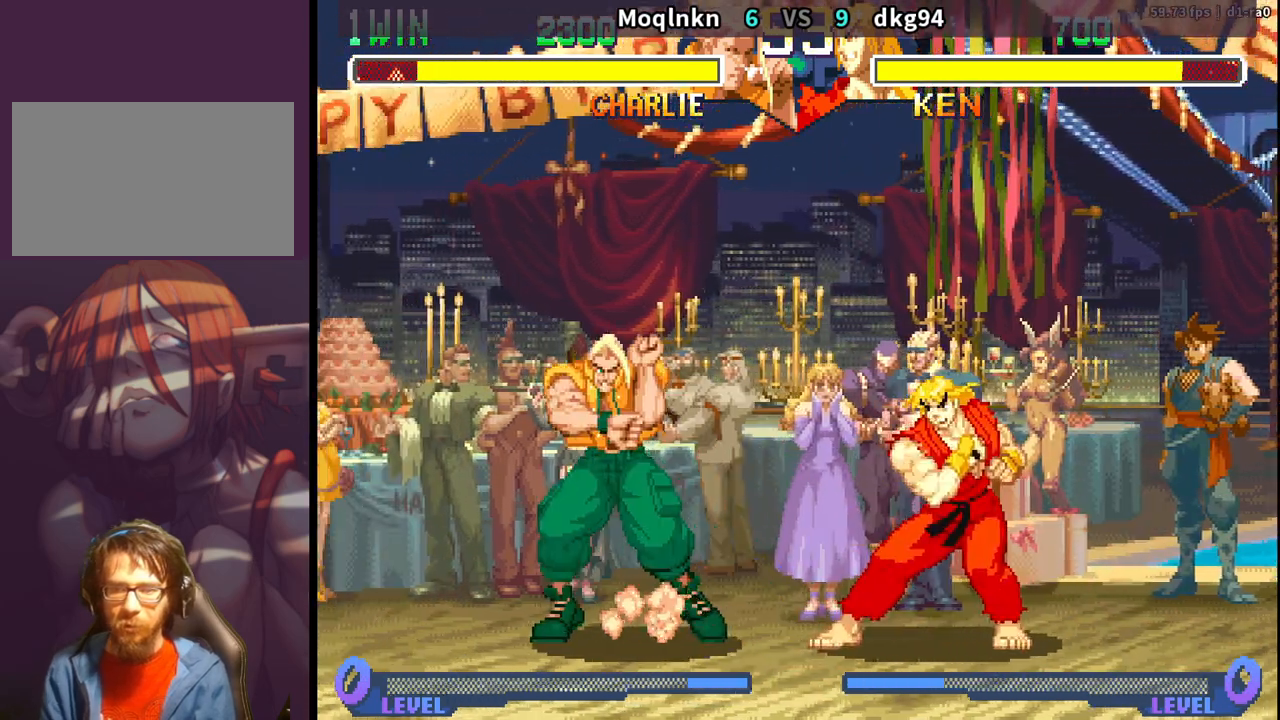
{"buttons": ["DPAD_RIGHT"], "events": [[467, "DPAD_LEFT", "up"], [500, "DPAD_RIGHT", "down"]]}
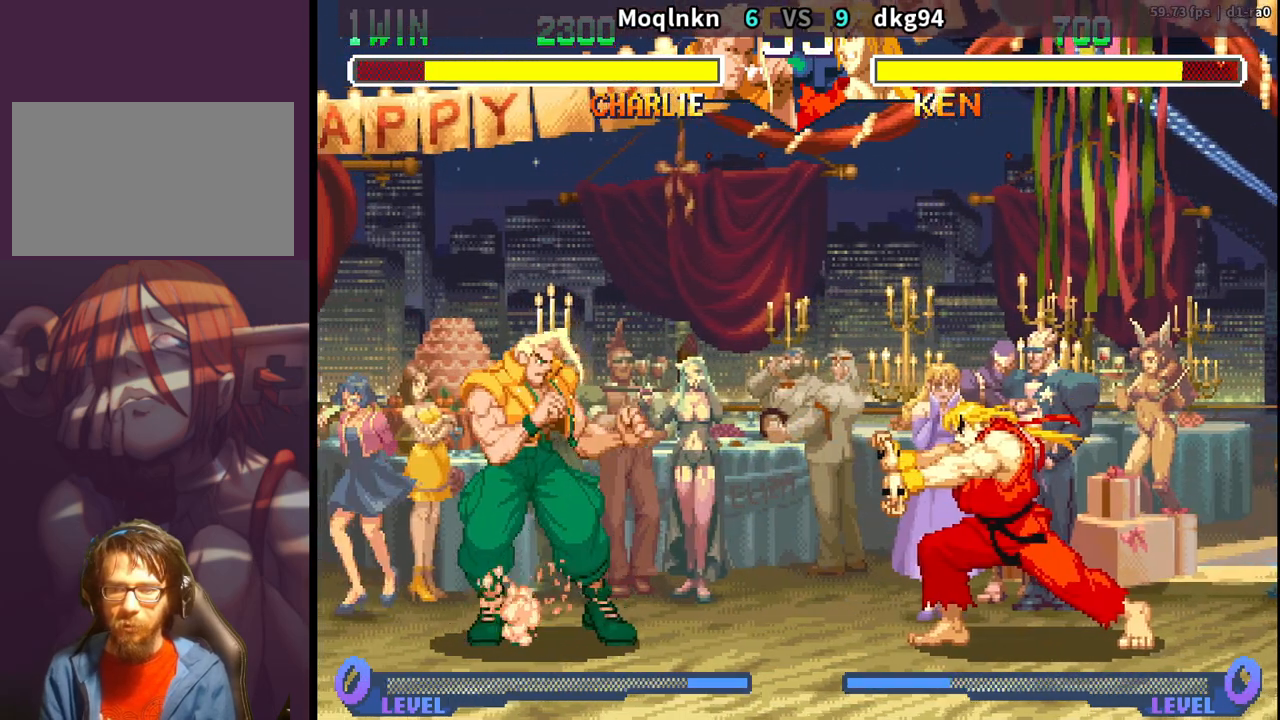
{"buttons": ["DPAD_LEFT"], "events": [[67, "DPAD_RIGHT", "up"], [100, "DPAD_LEFT", "down"]]}